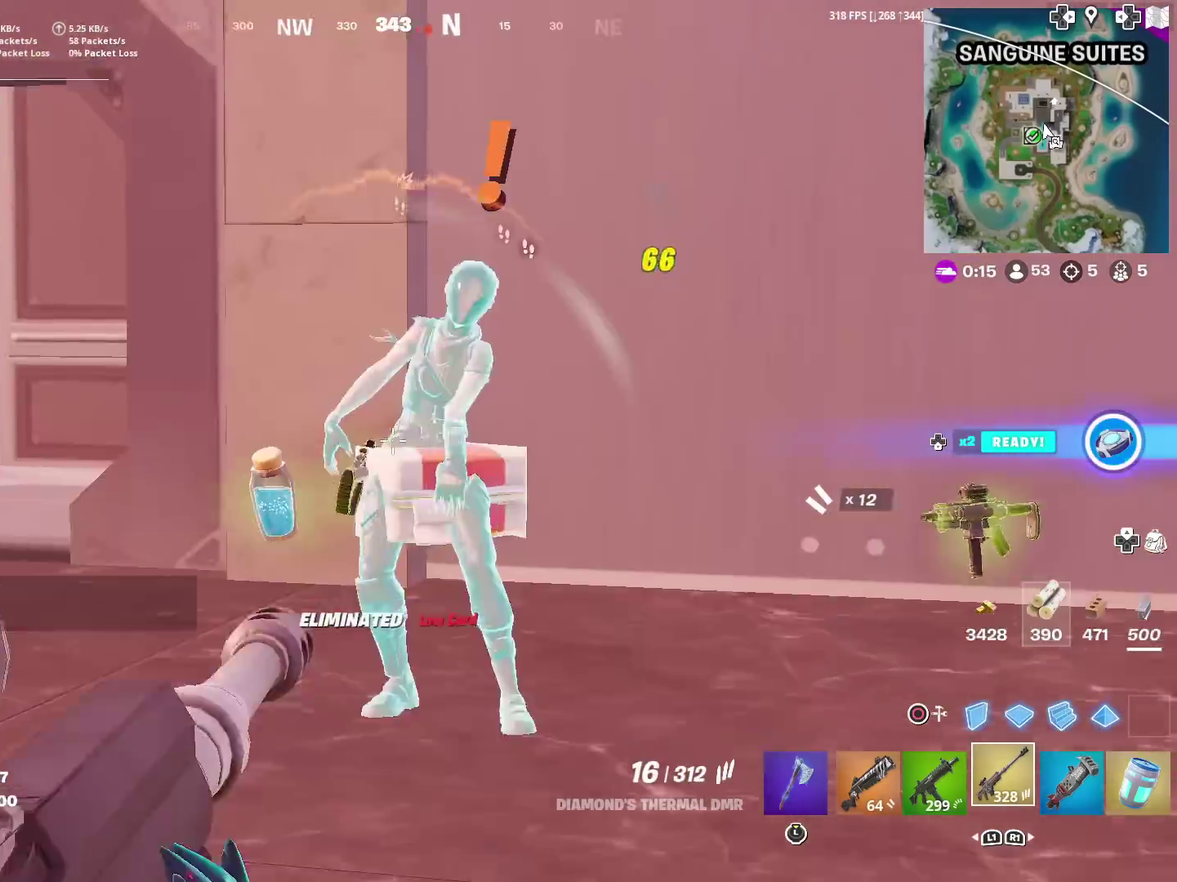
Gameplay with a controller (PlayStation layout); each line is a JSON object with the inputs held at the frame after it (dt_ms = milliseconds from this image to that frame). "events" lists button and stick changes between this image and that frame as [ms after this image, input, new state], when the widget could be followed in between. This document gives stick clicks only as held states, not as events. Not read: L1 R1.
{"dt_ms": 400, "buttons": ["L2"], "left_stick": "right", "right_stick": "center", "events": [[116, "left_stick", "down"], [150, "right_stick", "right"], [217, "L2", "down"], [217, "left_stick", "down-right"], [283, "left_stick", "right"], [283, "right_stick", "center"]]}
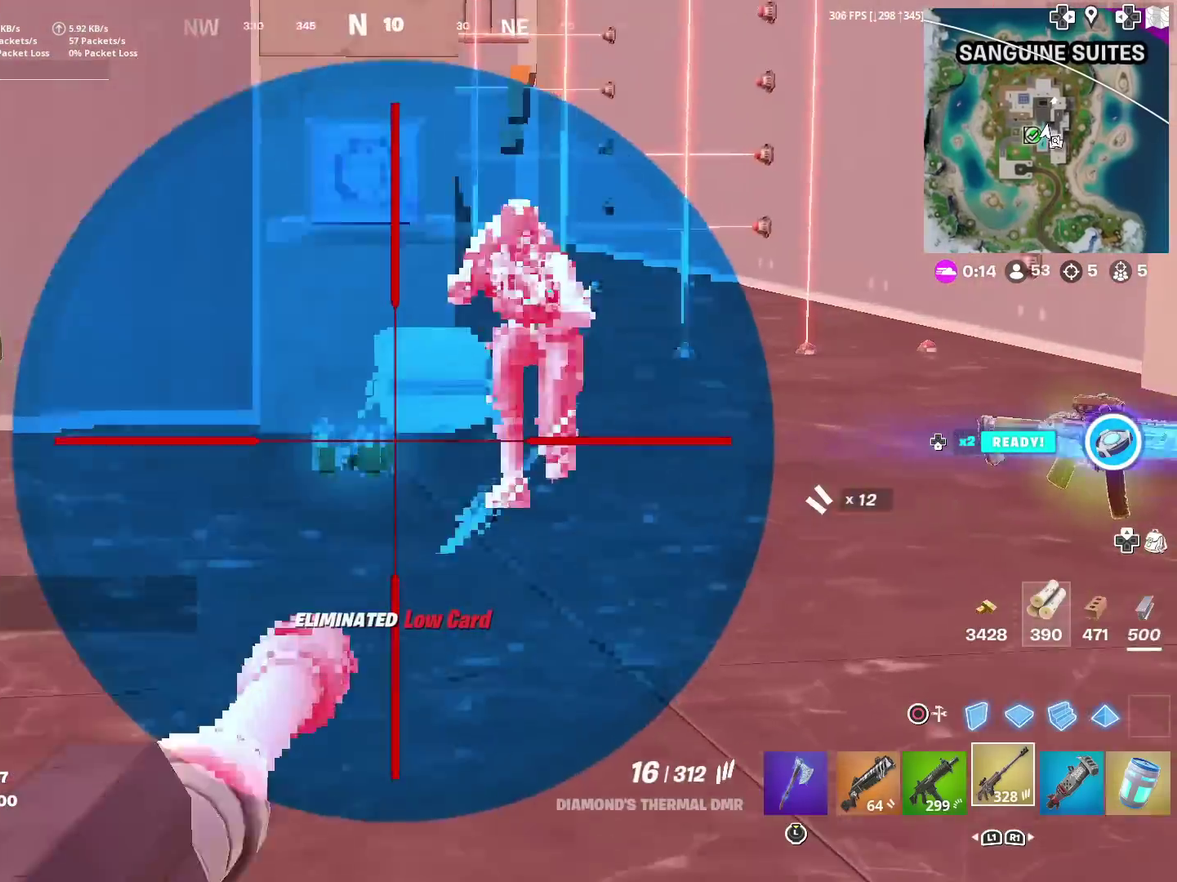
{"dt_ms": 501, "buttons": ["L2", "R2"], "left_stick": "down", "right_stick": "up-left"}
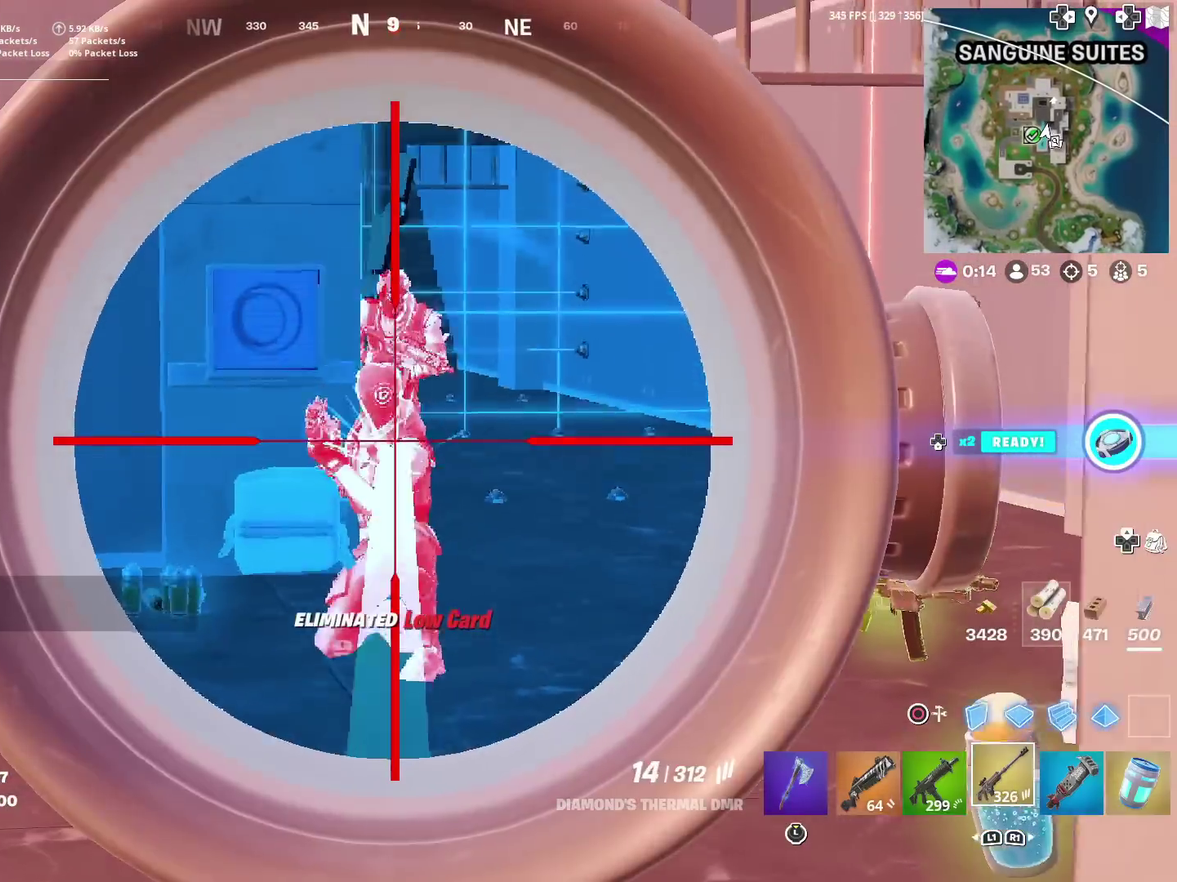
{"dt_ms": 500, "buttons": ["L2"], "left_stick": "left", "right_stick": "center"}
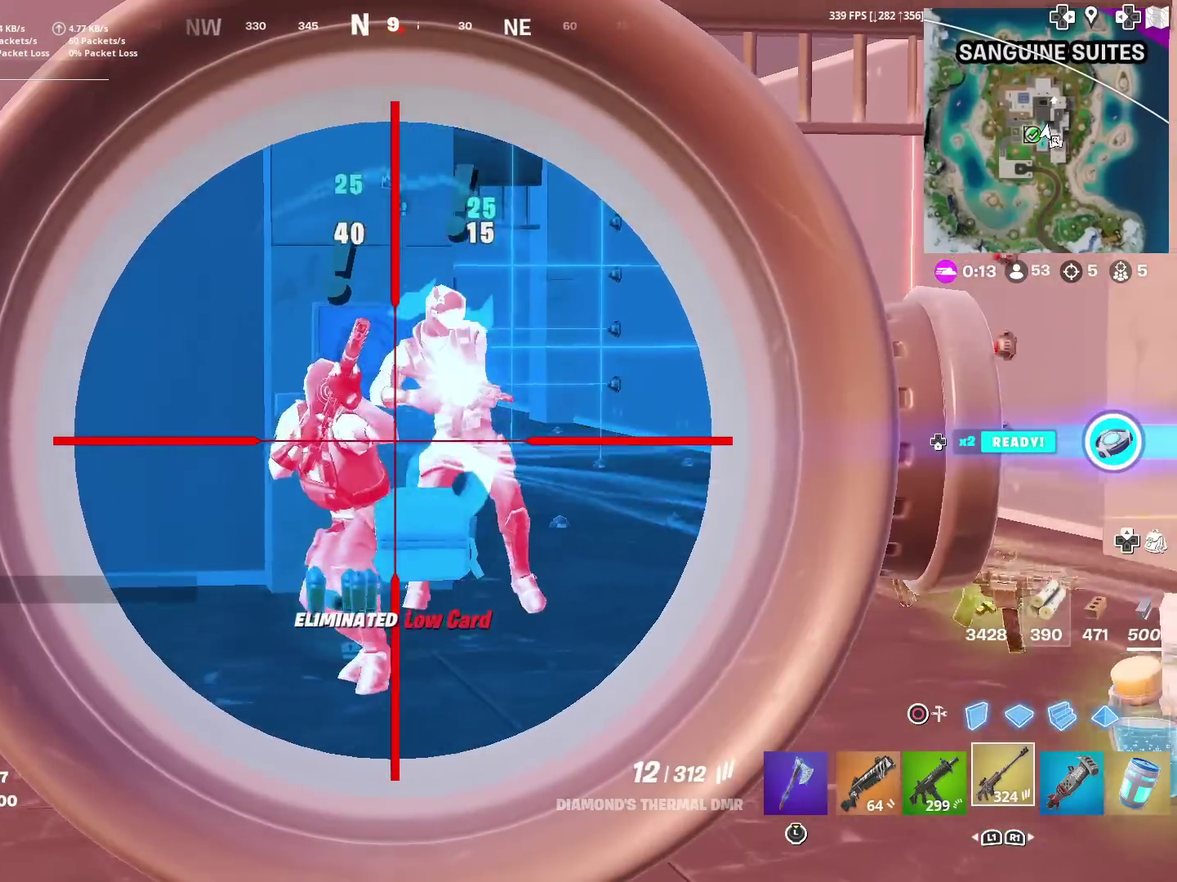
{"dt_ms": 400, "buttons": ["L2"], "left_stick": "down-left", "right_stick": "down-left", "events": [[50, "R2", "down"], [50, "left_stick", "down-left"], [50, "right_stick", "left"], [117, "R2", "up"], [217, "R2", "down"], [317, "R2", "up"], [334, "right_stick", "down-left"]]}
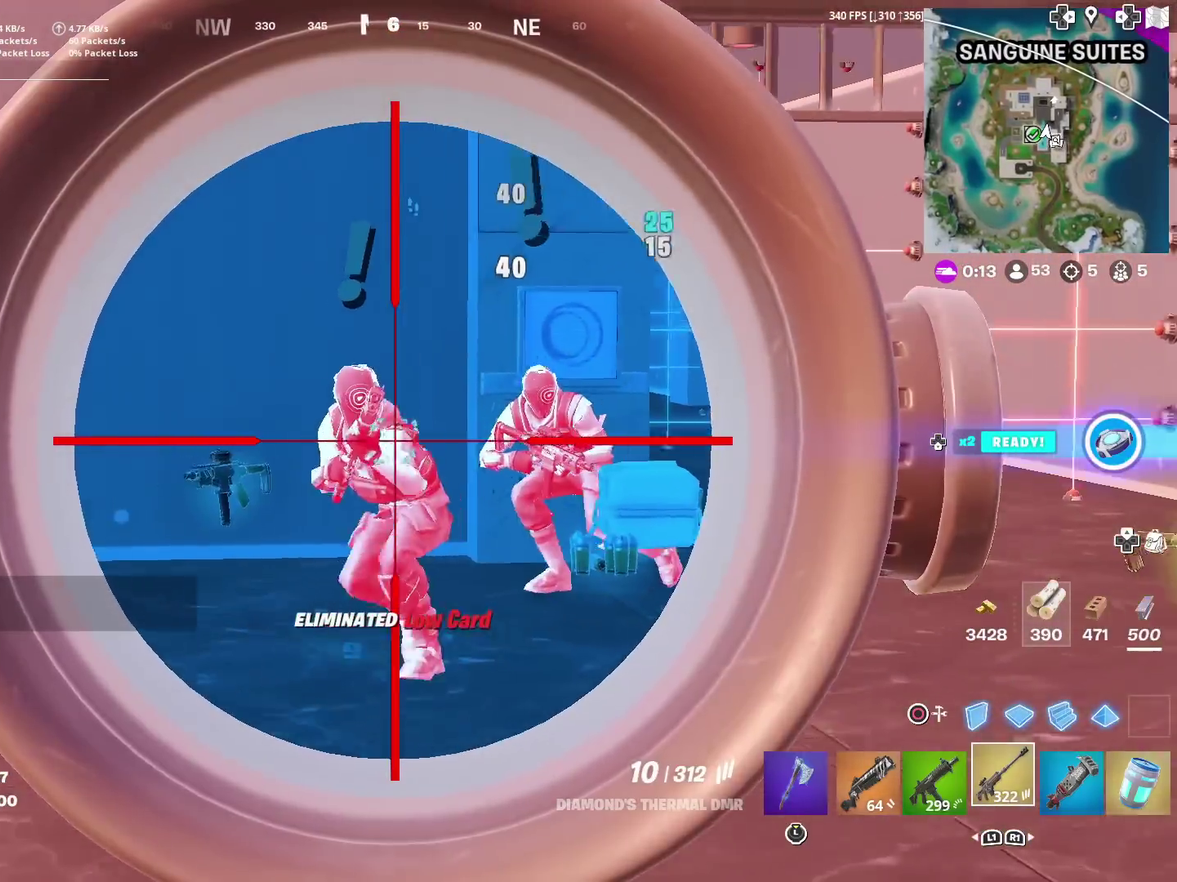
{"dt_ms": 601, "buttons": ["L2"], "left_stick": "up-left", "right_stick": "left"}
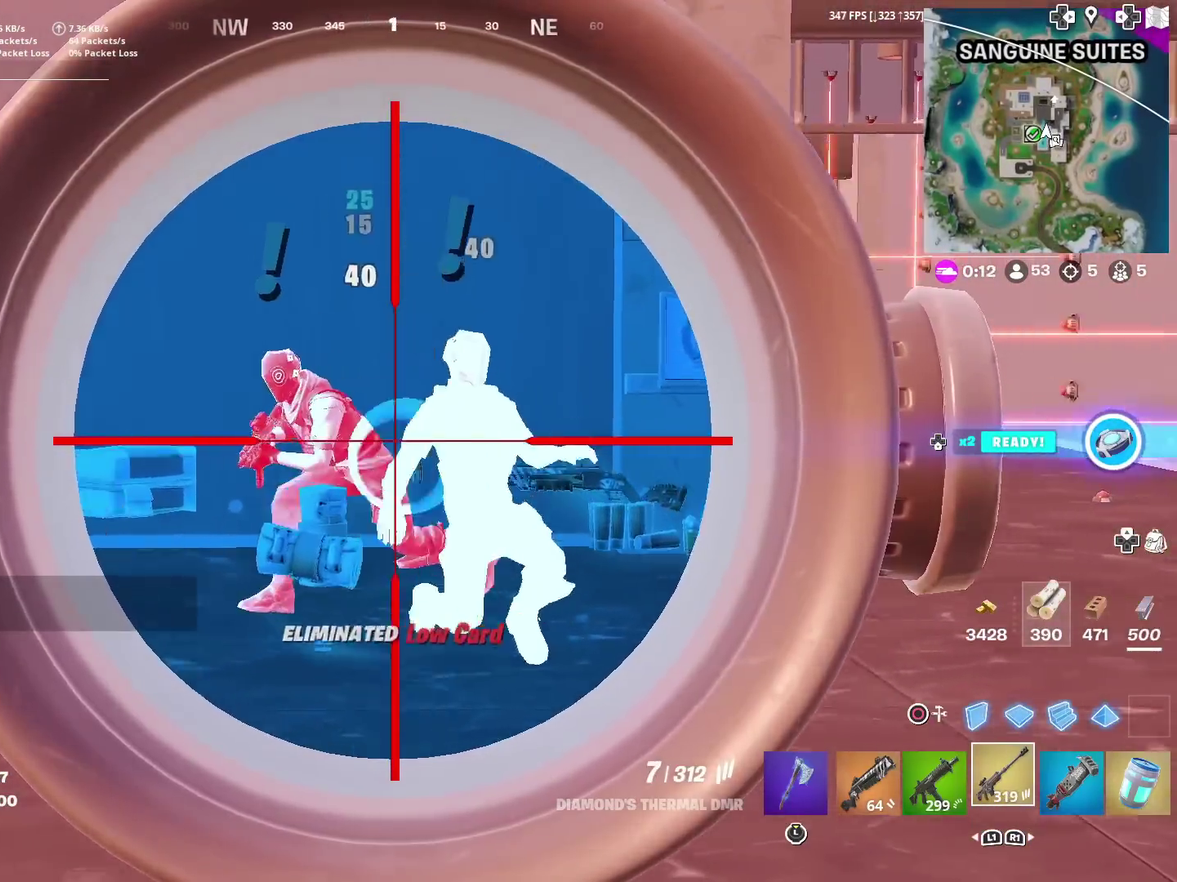
{"dt_ms": 300, "buttons": ["L2"], "left_stick": "left", "right_stick": "left"}
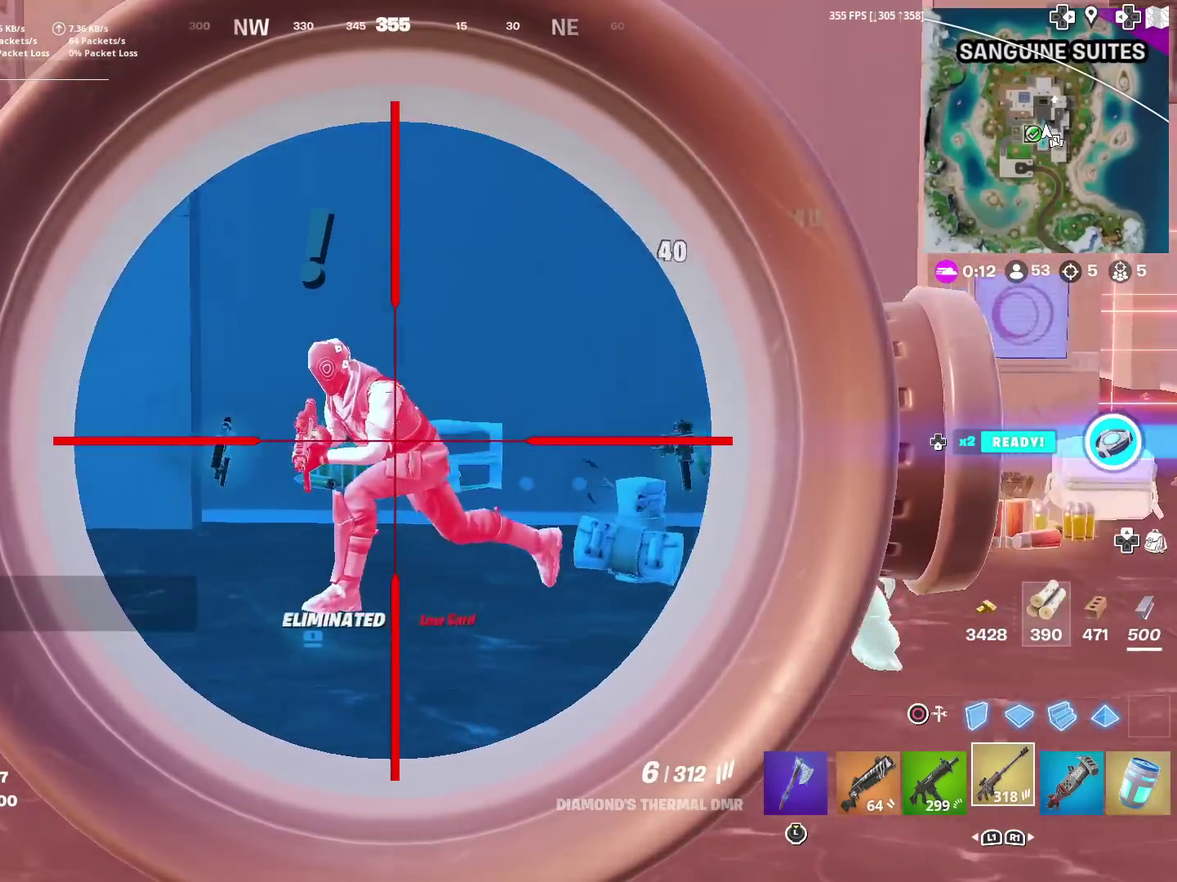
{"dt_ms": 701, "buttons": [], "left_stick": "up-right", "right_stick": "down-left", "events": [[17, "R2", "down"], [84, "left_stick", "down-left"], [151, "R2", "up"], [217, "R2", "down"], [284, "left_stick", "center"], [367, "R2", "up"], [384, "left_stick", "right"], [417, "R2", "down"], [484, "left_stick", "up-right"], [551, "R2", "up"], [651, "L2", "up"], [684, "right_stick", "down-left"]]}
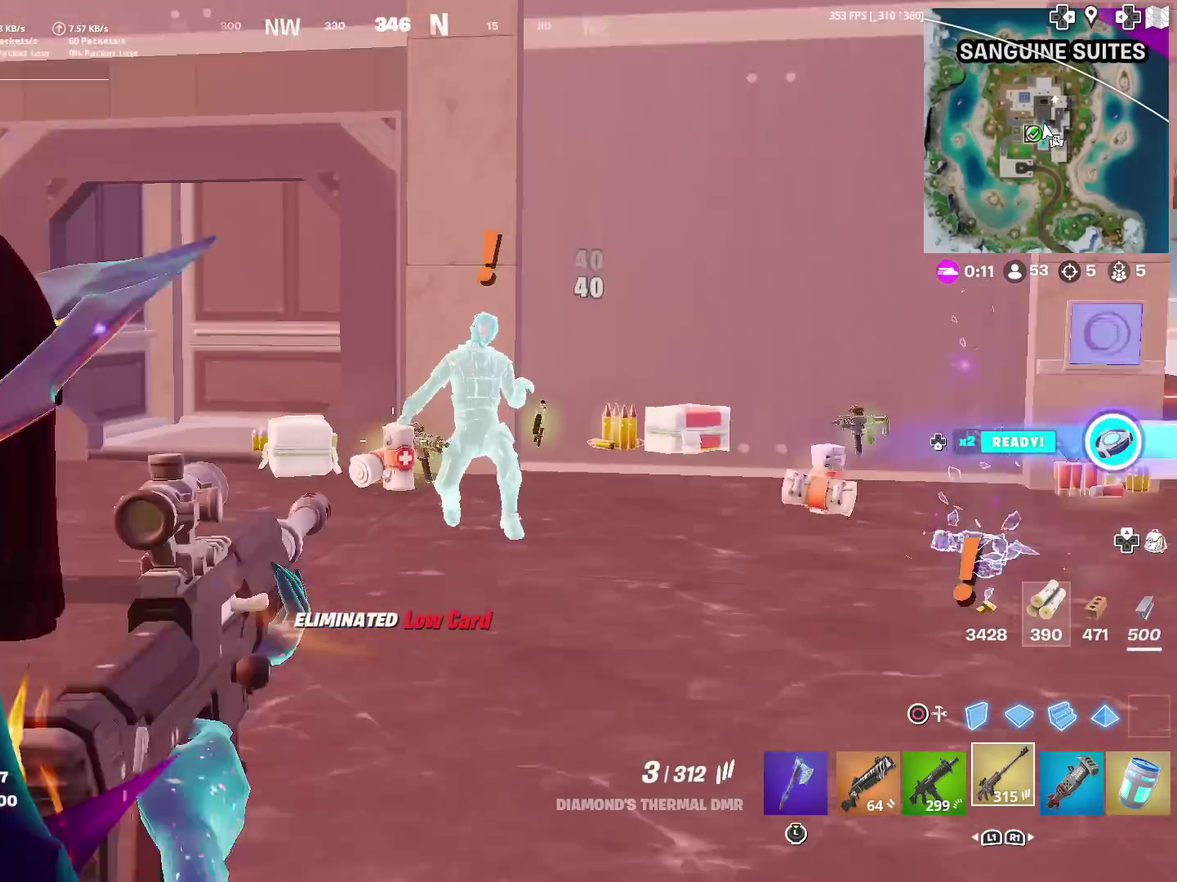
{"dt_ms": 300, "buttons": [], "left_stick": "up-right", "right_stick": "center", "events": [[17, "SQUARE", "down"], [84, "right_stick", "left"], [134, "SQUARE", "up"], [134, "right_stick", "center"]]}
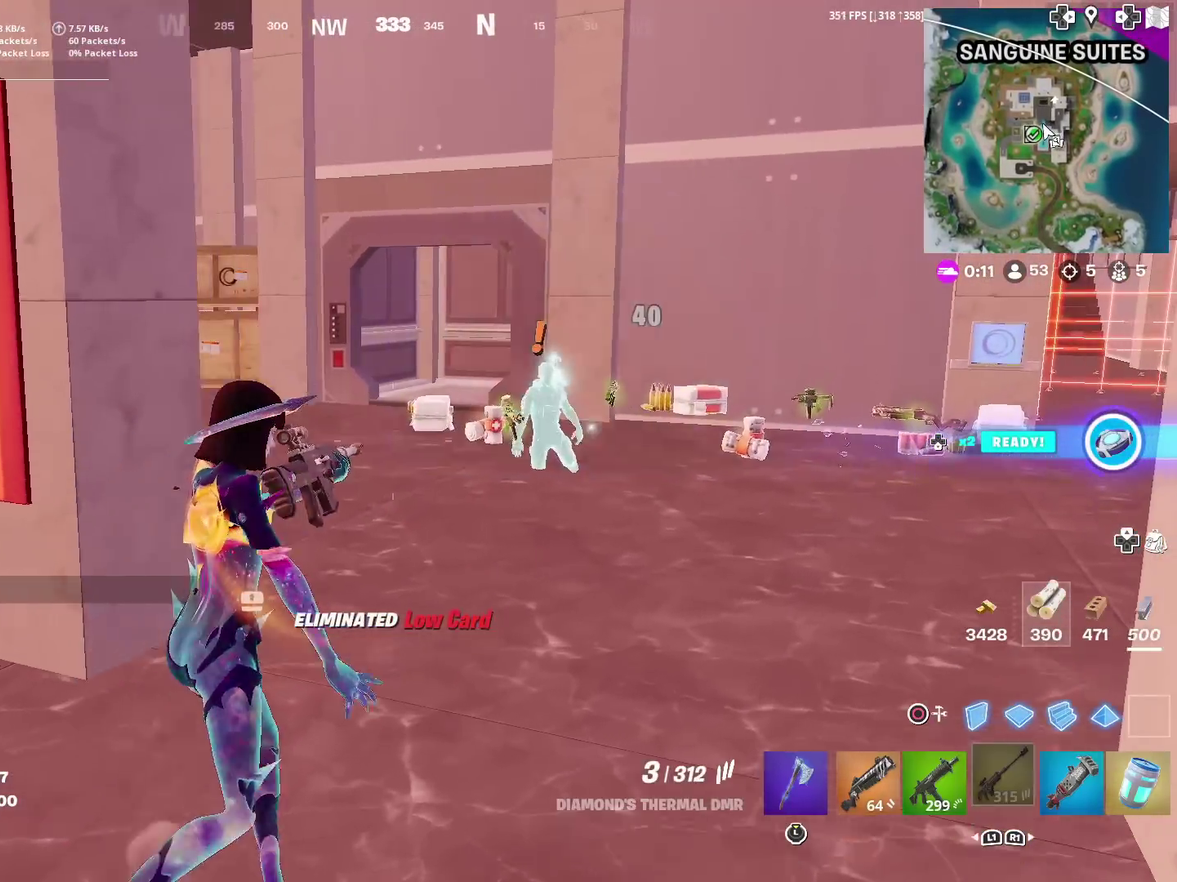
{"dt_ms": 885, "buttons": [], "left_stick": "up-right", "right_stick": "center", "events": []}
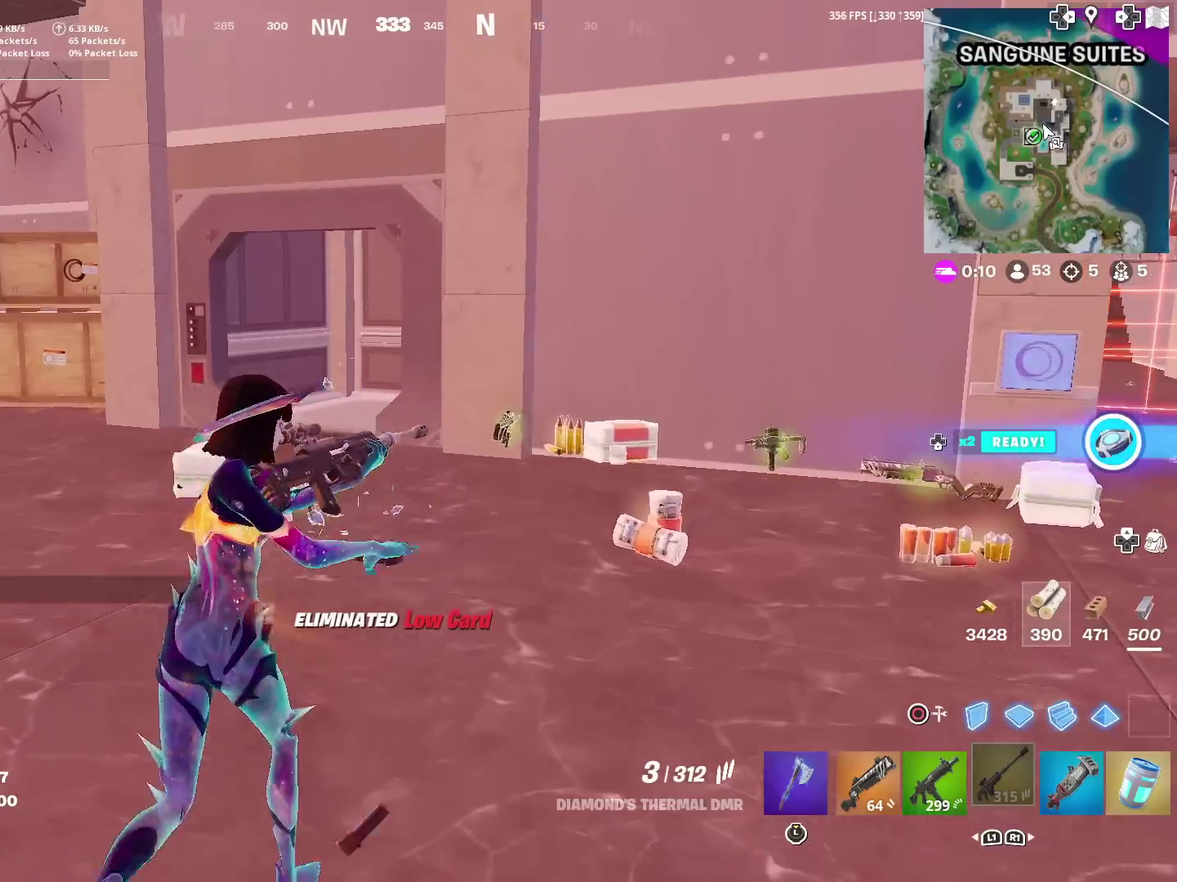
{"dt_ms": 300, "buttons": [], "left_stick": "up", "right_stick": "center", "events": [[233, "left_stick", "up"]]}
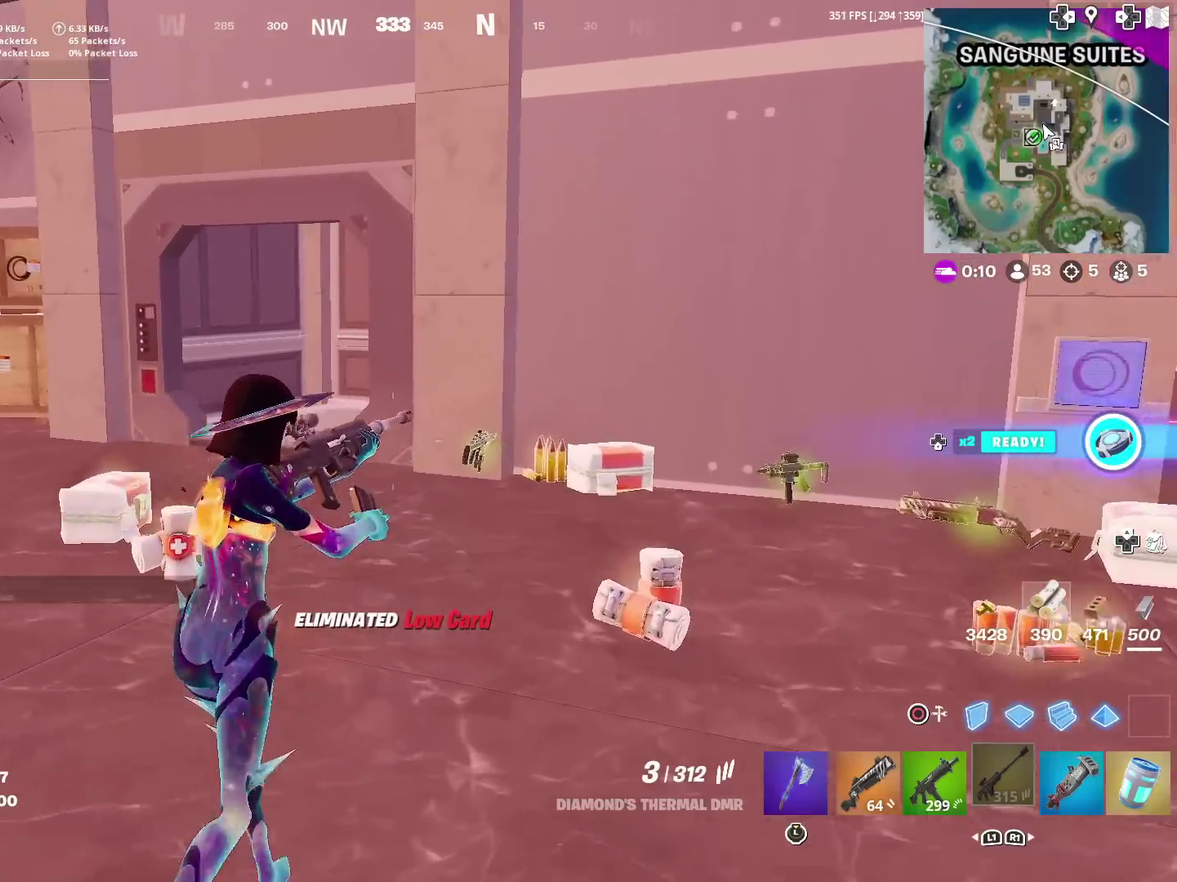
{"dt_ms": 601, "buttons": [], "left_stick": "up-left", "right_stick": "center", "events": [[417, "left_stick", "up-left"]]}
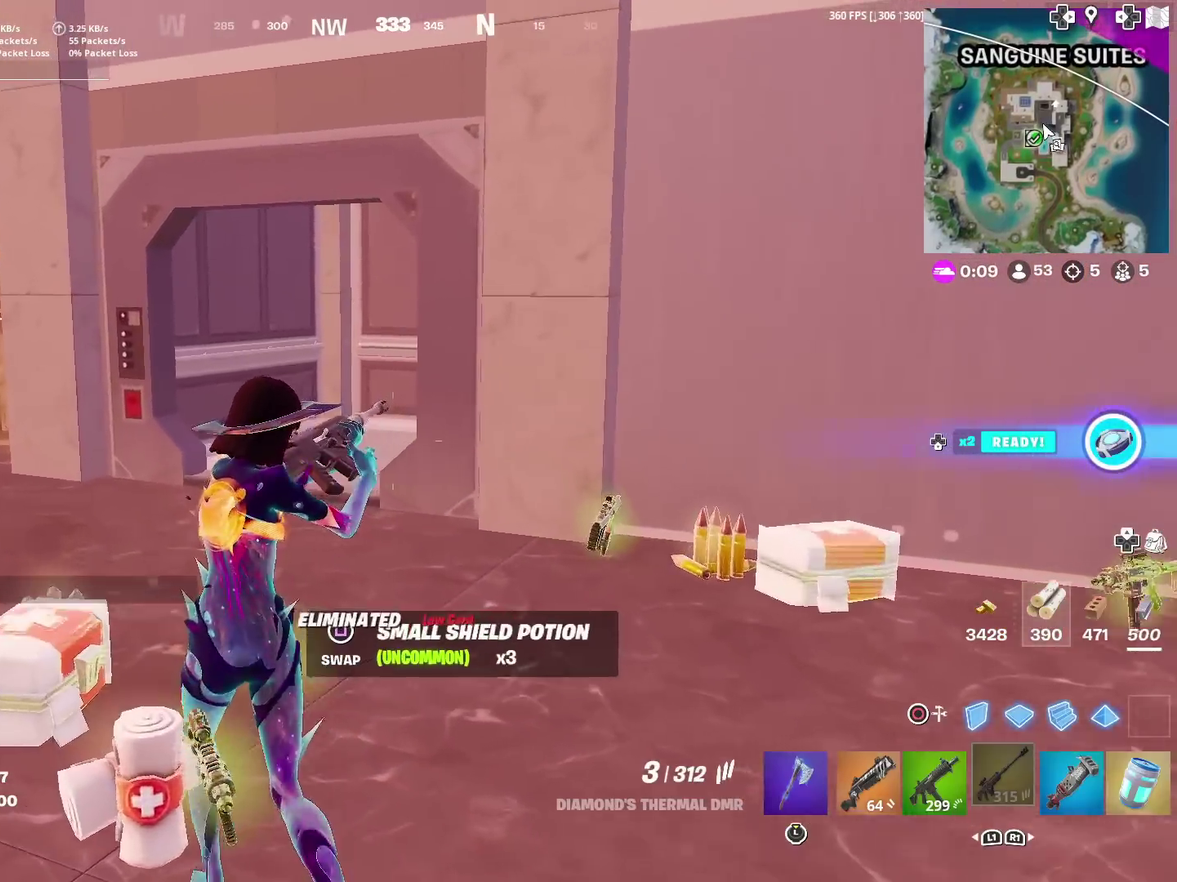
{"dt_ms": 400, "buttons": [], "left_stick": "up-left", "right_stick": "center", "events": []}
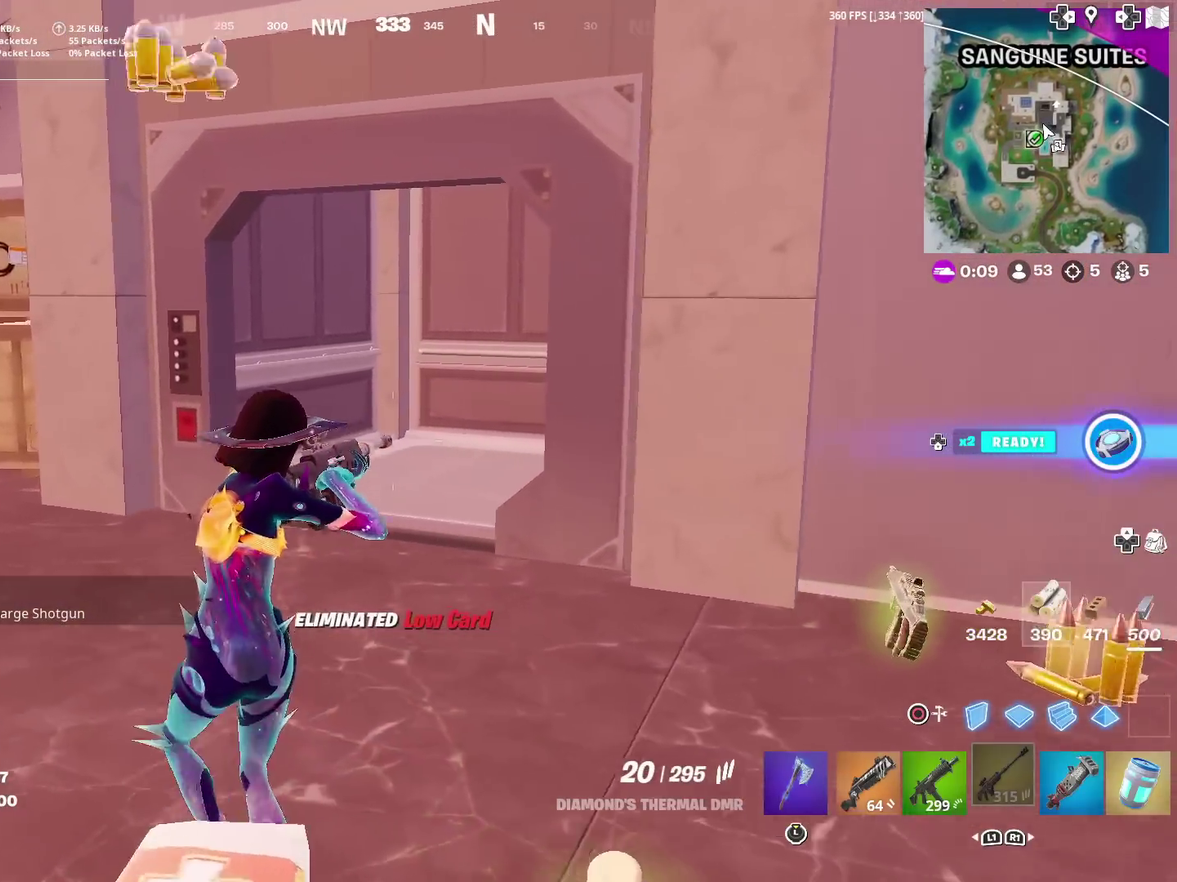
{"dt_ms": 500, "buttons": [], "left_stick": "up-right", "right_stick": "center", "events": [[417, "left_stick", "up"], [500, "left_stick", "up-right"]]}
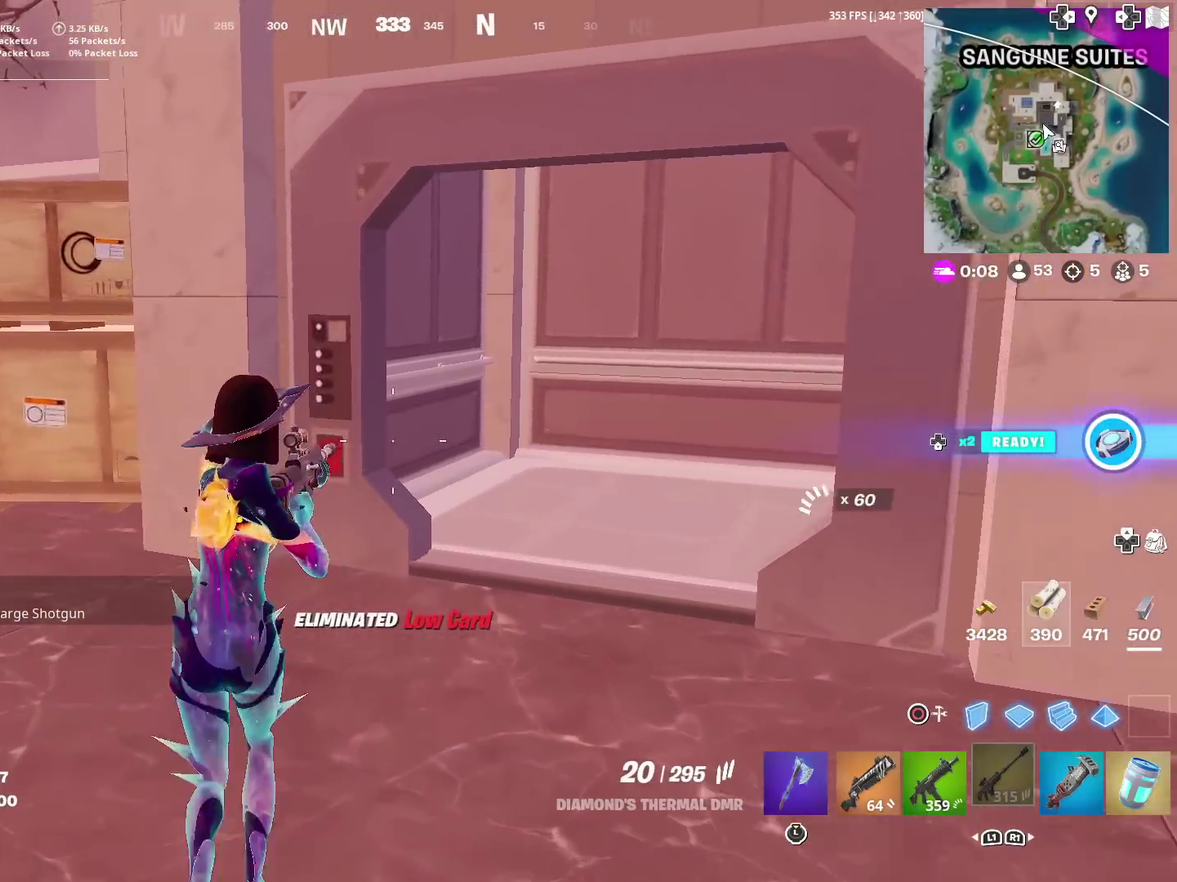
{"dt_ms": 501, "buttons": [], "left_stick": "up-right", "right_stick": "center", "events": [[184, "right_stick", "right"], [468, "right_stick", "center"]]}
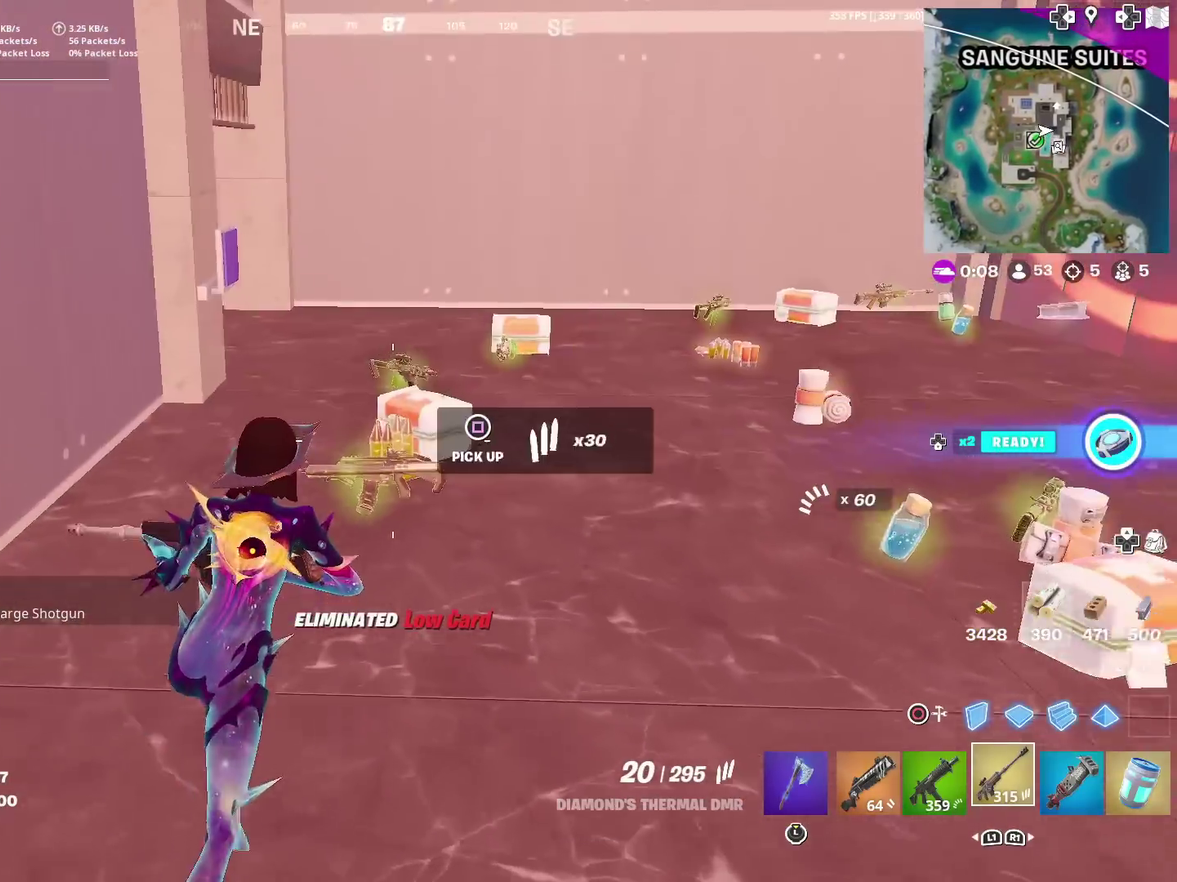
{"dt_ms": 500, "buttons": [], "left_stick": "up", "right_stick": "center", "events": [[100, "left_stick", "up"], [267, "right_stick", "right"], [334, "right_stick", "center"]]}
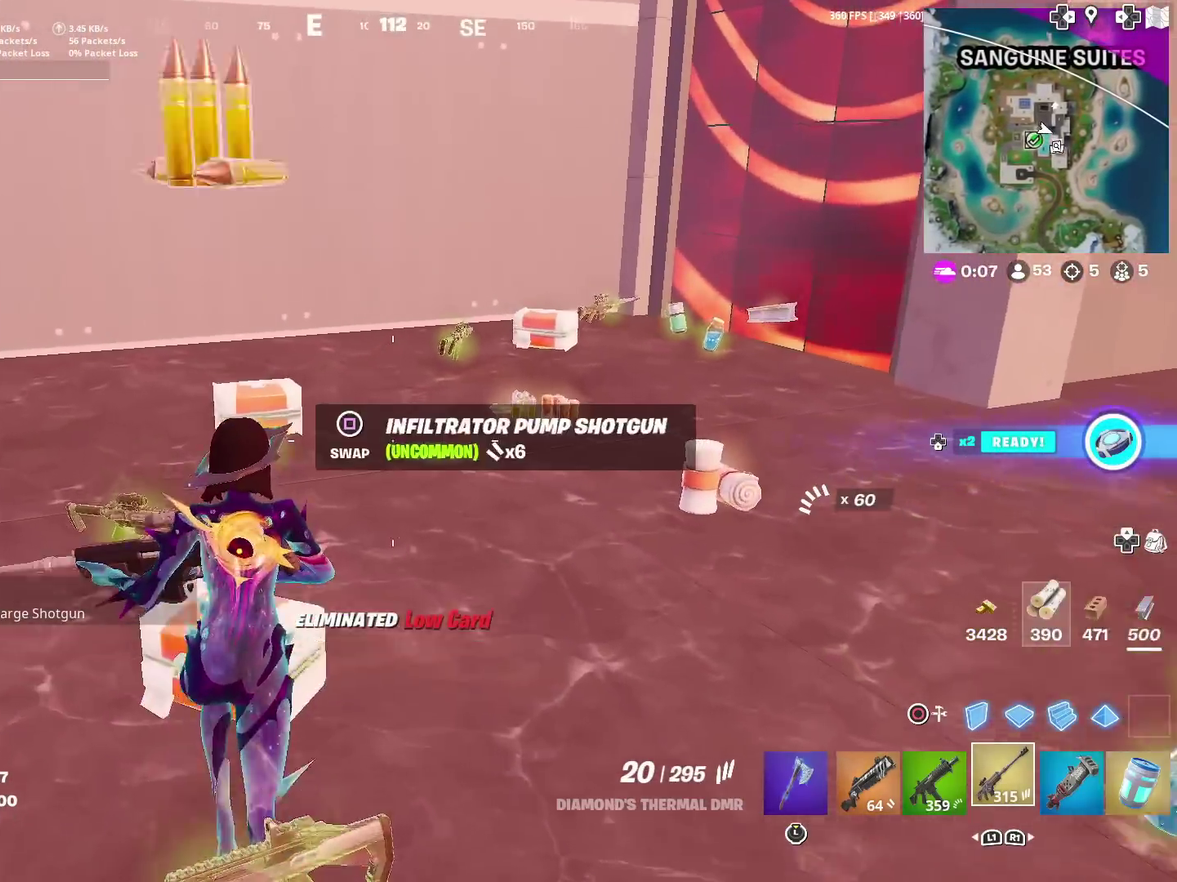
{"dt_ms": 501, "buttons": [], "left_stick": "up-left", "right_stick": "center", "events": [[67, "right_stick", "right"], [201, "right_stick", "center"], [301, "left_stick", "up-left"]]}
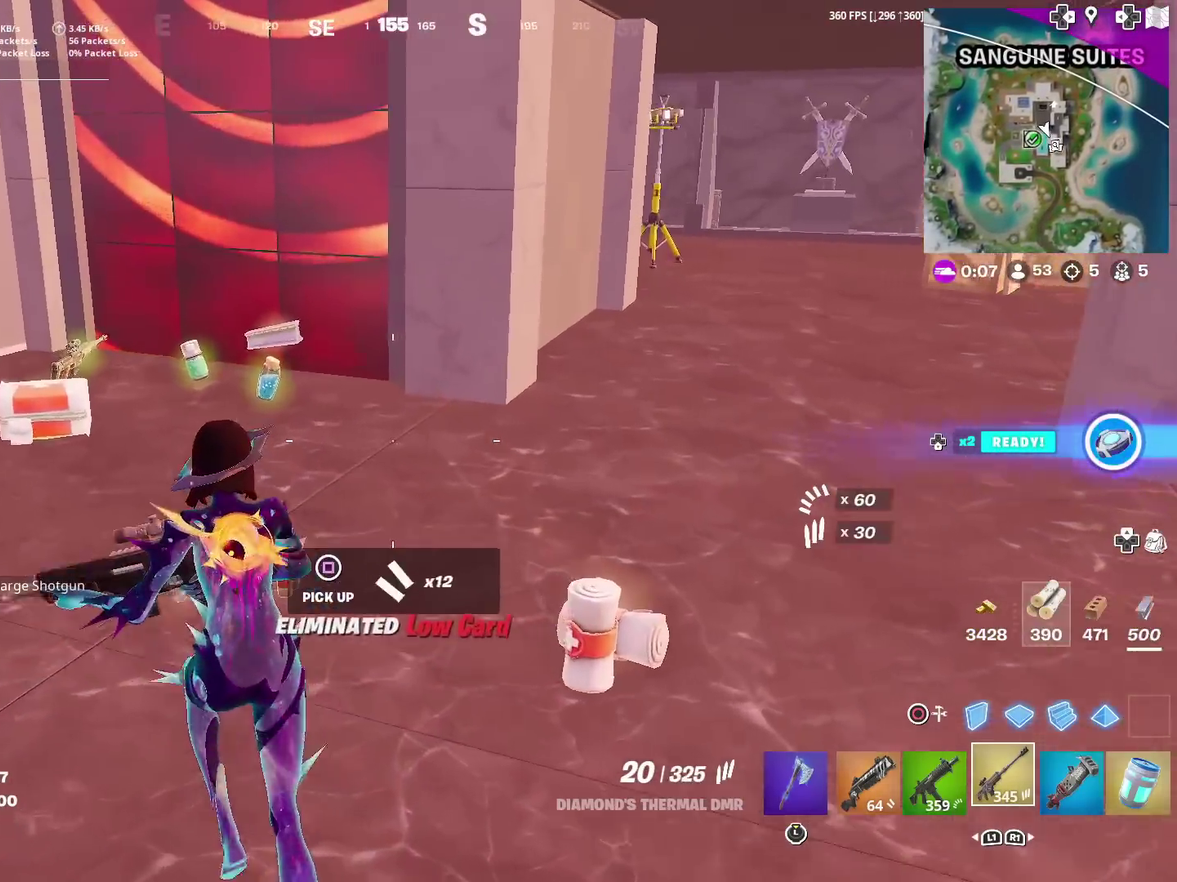
{"dt_ms": 400, "buttons": [], "left_stick": "up", "right_stick": "center", "events": [[100, "left_stick", "up"], [233, "left_stick", "up-right"], [367, "left_stick", "up"]]}
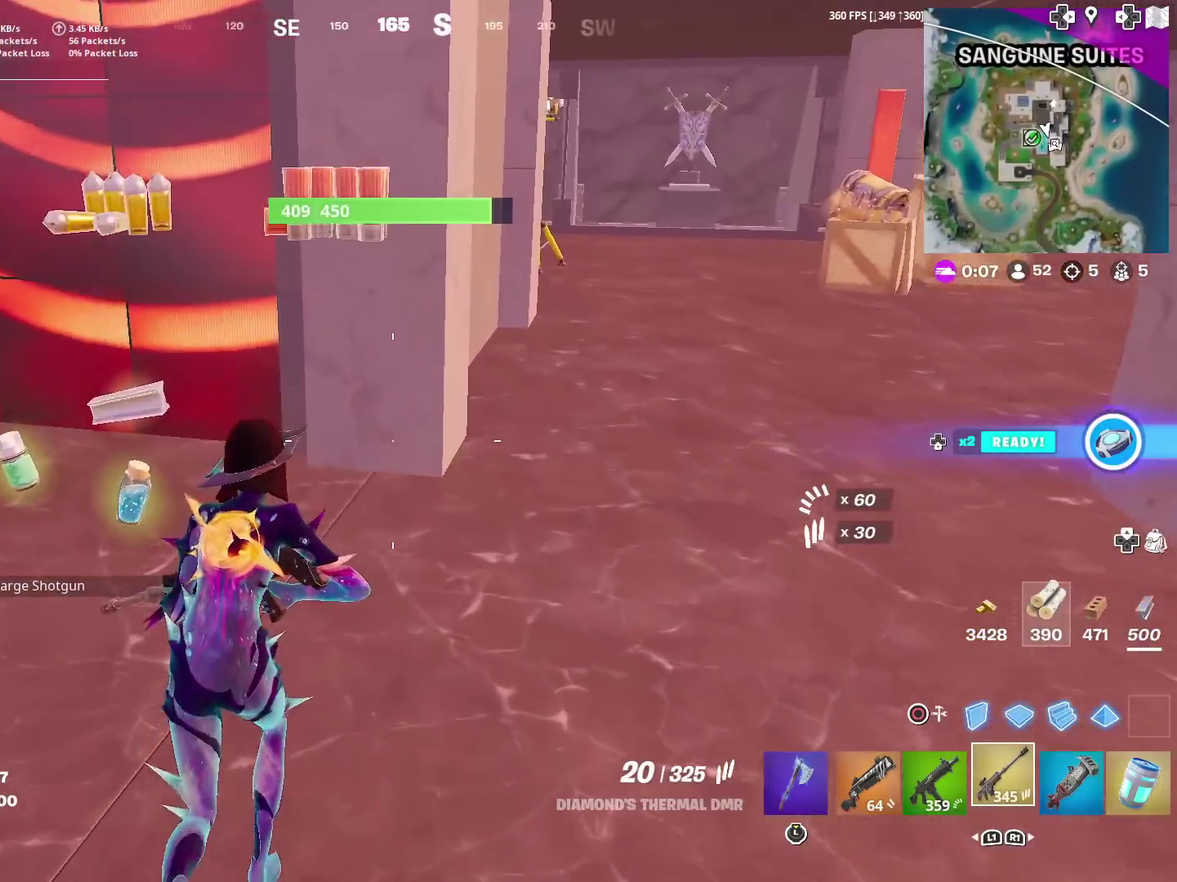
{"dt_ms": 601, "buttons": [], "left_stick": "up-right", "right_stick": "right", "events": [[50, "left_stick", "up-left"], [100, "right_stick", "left"], [167, "right_stick", "center"], [334, "left_stick", "up"], [501, "right_stick", "right"], [568, "left_stick", "up-right"]]}
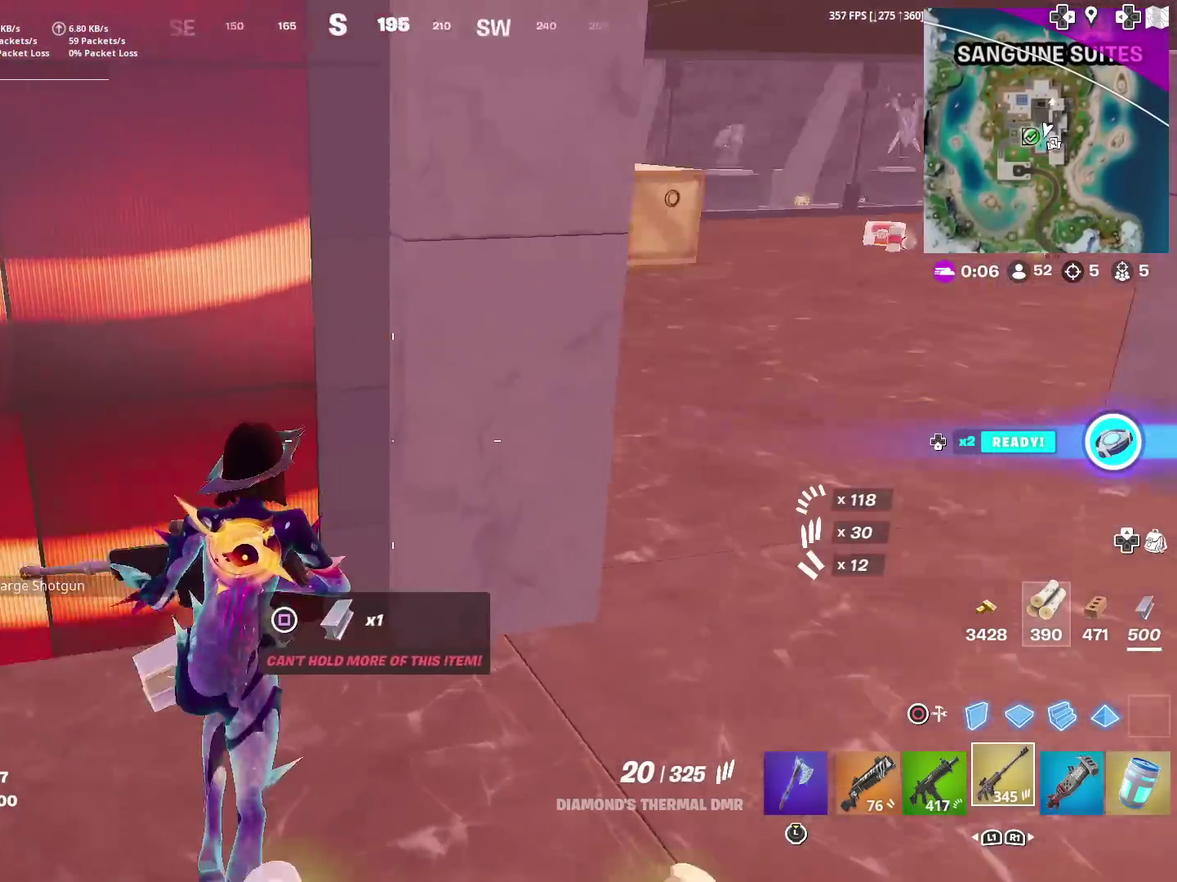
{"dt_ms": 300, "buttons": [], "left_stick": "up-right", "right_stick": "center", "events": [[100, "right_stick", "center"]]}
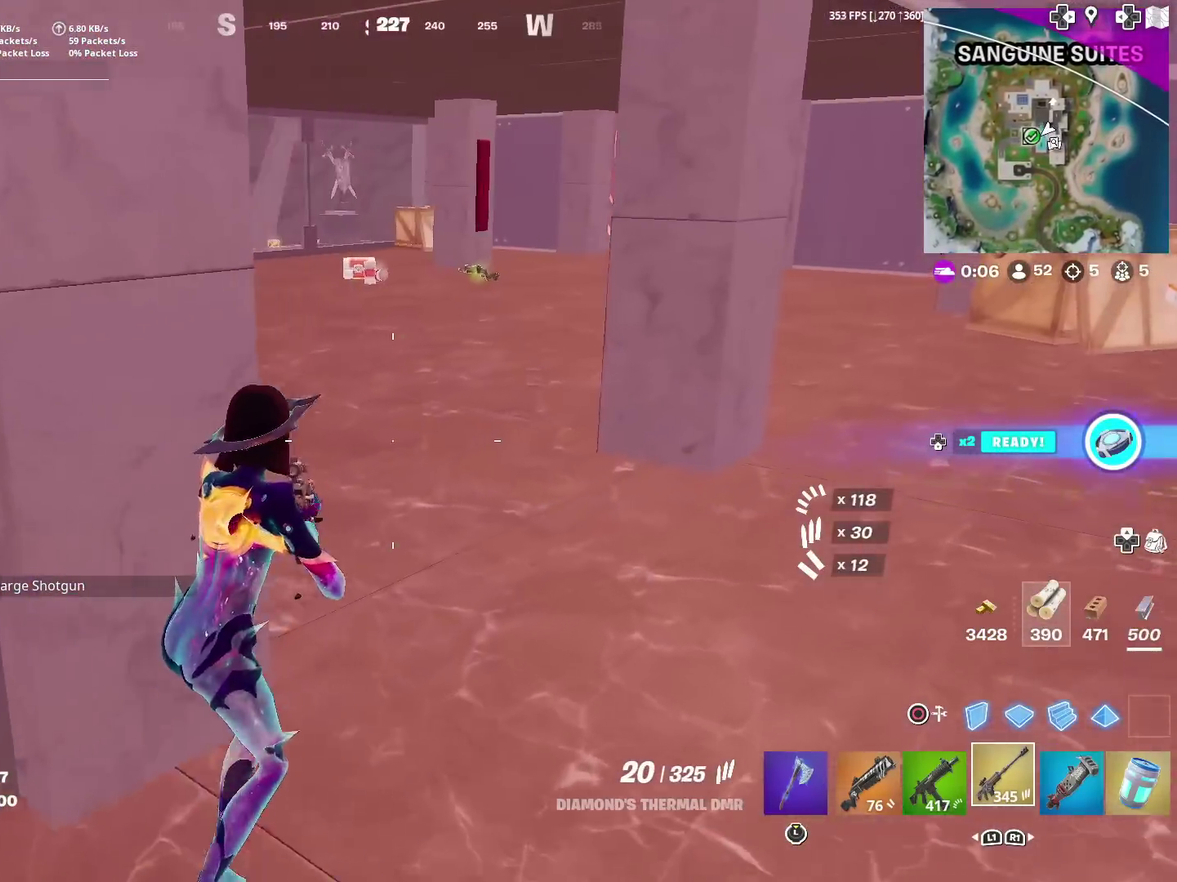
{"dt_ms": 901, "buttons": [], "left_stick": "up", "right_stick": "left"}
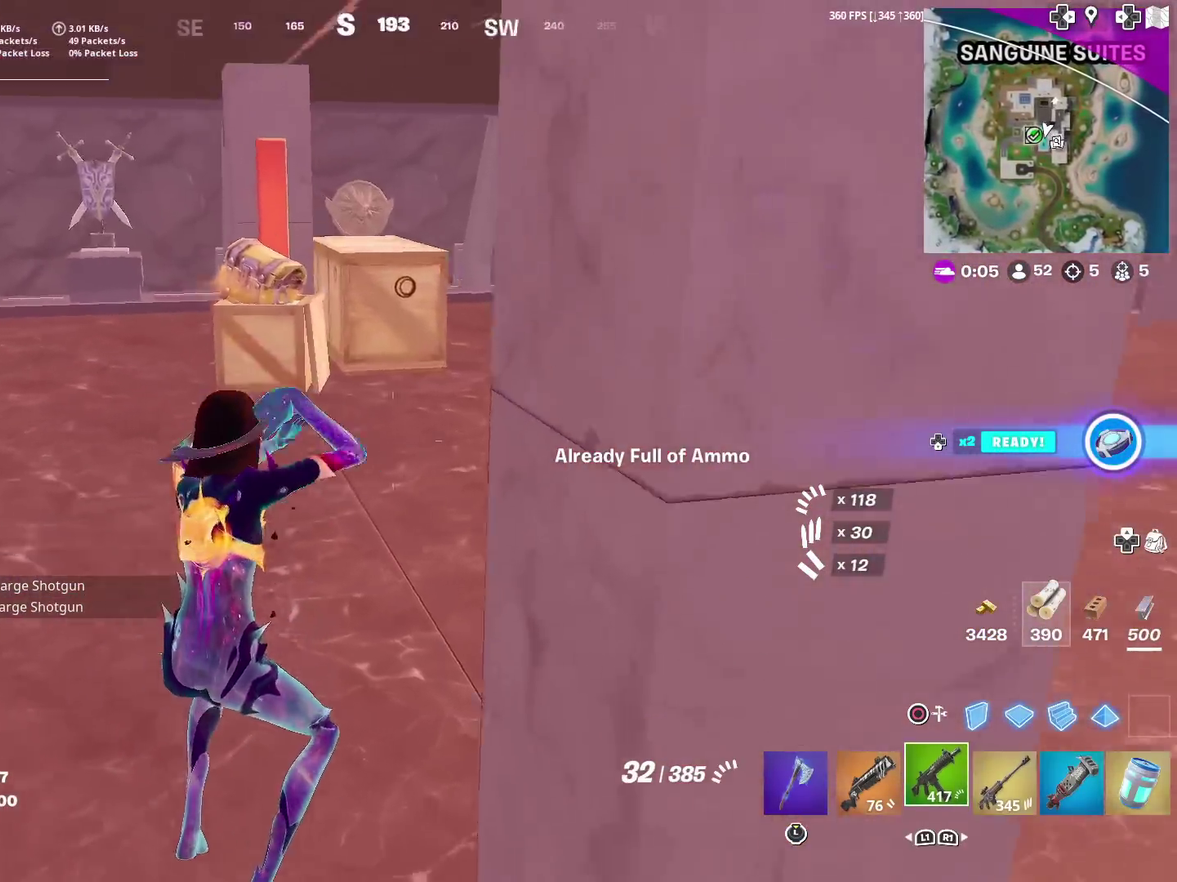
{"dt_ms": 300, "buttons": ["SQUARE"], "left_stick": "up-right", "right_stick": "center"}
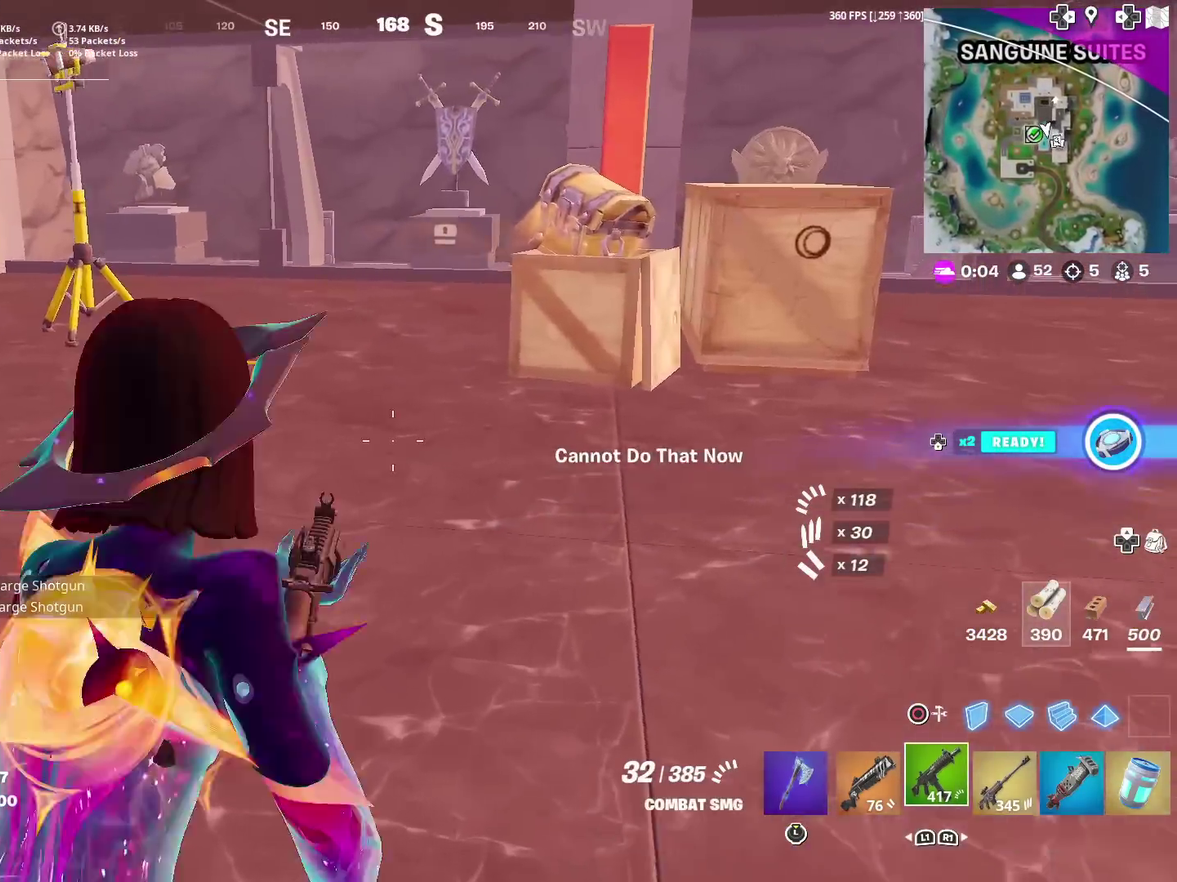
{"dt_ms": 701, "buttons": [], "left_stick": "up-right", "right_stick": "center", "events": [[67, "SQUARE", "up"], [151, "SQUARE", "down"], [234, "SQUARE", "up"], [284, "SQUARE", "down"], [401, "SQUARE", "up"], [551, "right_stick", "left"], [618, "right_stick", "center"]]}
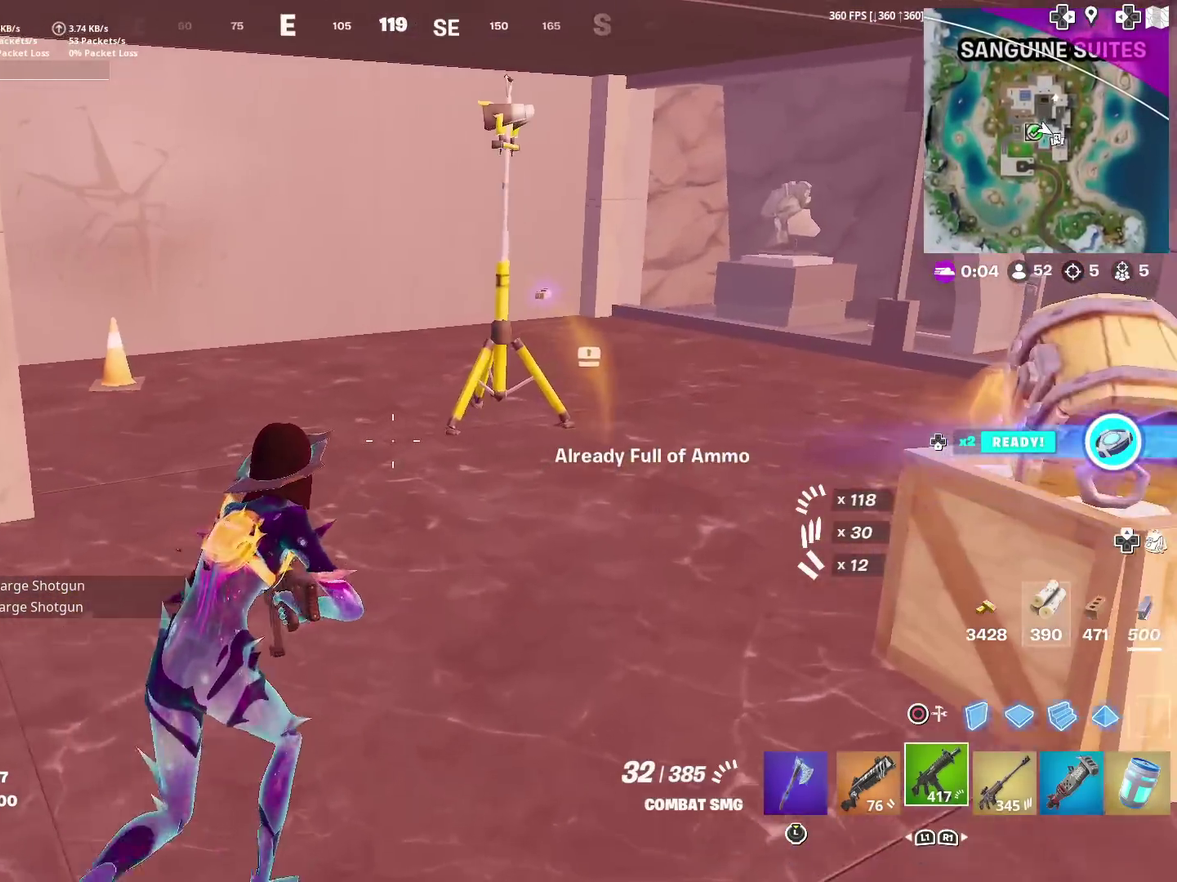
{"dt_ms": 300, "buttons": ["SQUARE"], "left_stick": "up-right", "right_stick": "center", "events": [[150, "right_stick", "left"], [184, "SQUARE", "down"], [234, "right_stick", "center"]]}
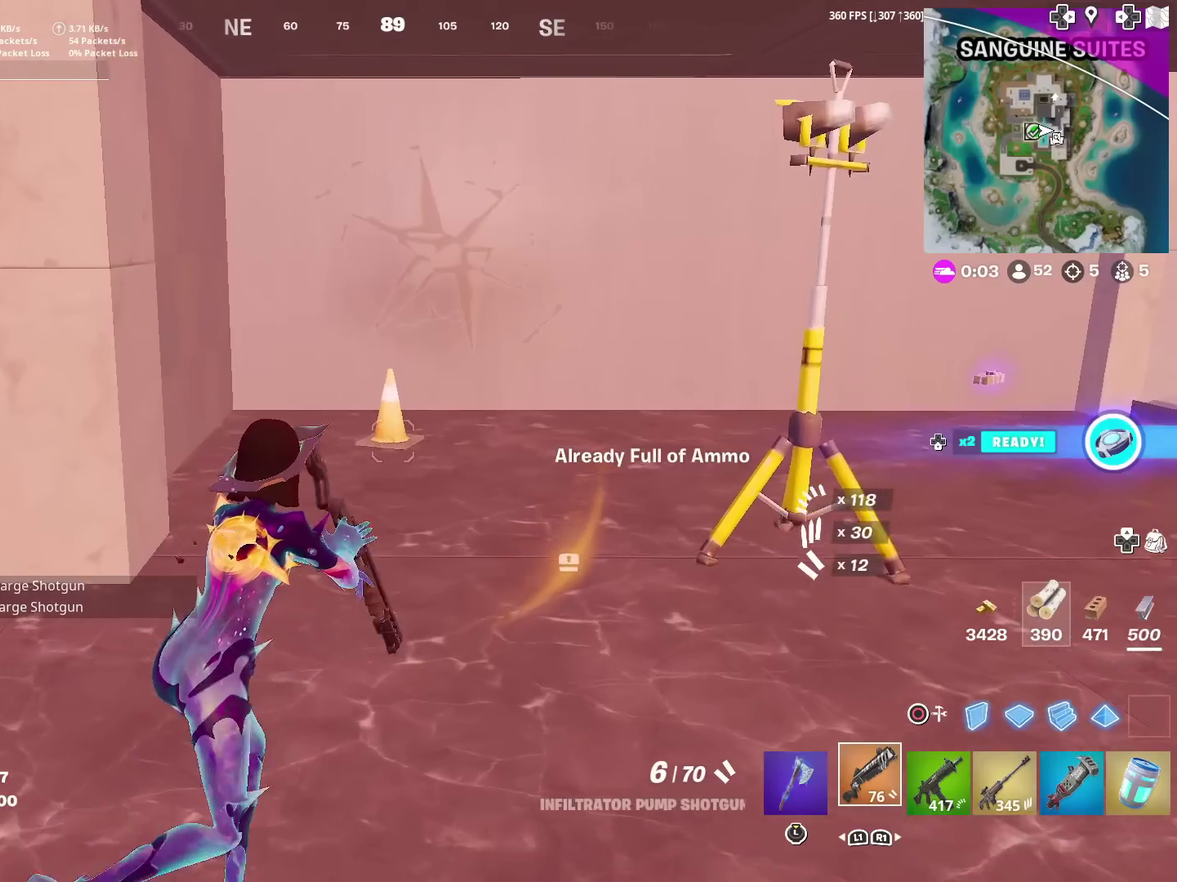
{"dt_ms": 601, "buttons": [], "left_stick": "up-right", "right_stick": "center", "events": [[201, "SQUARE", "up"], [251, "SQUARE", "down"], [351, "SQUARE", "up"], [468, "SQUARE", "down"], [518, "SQUARE", "up"]]}
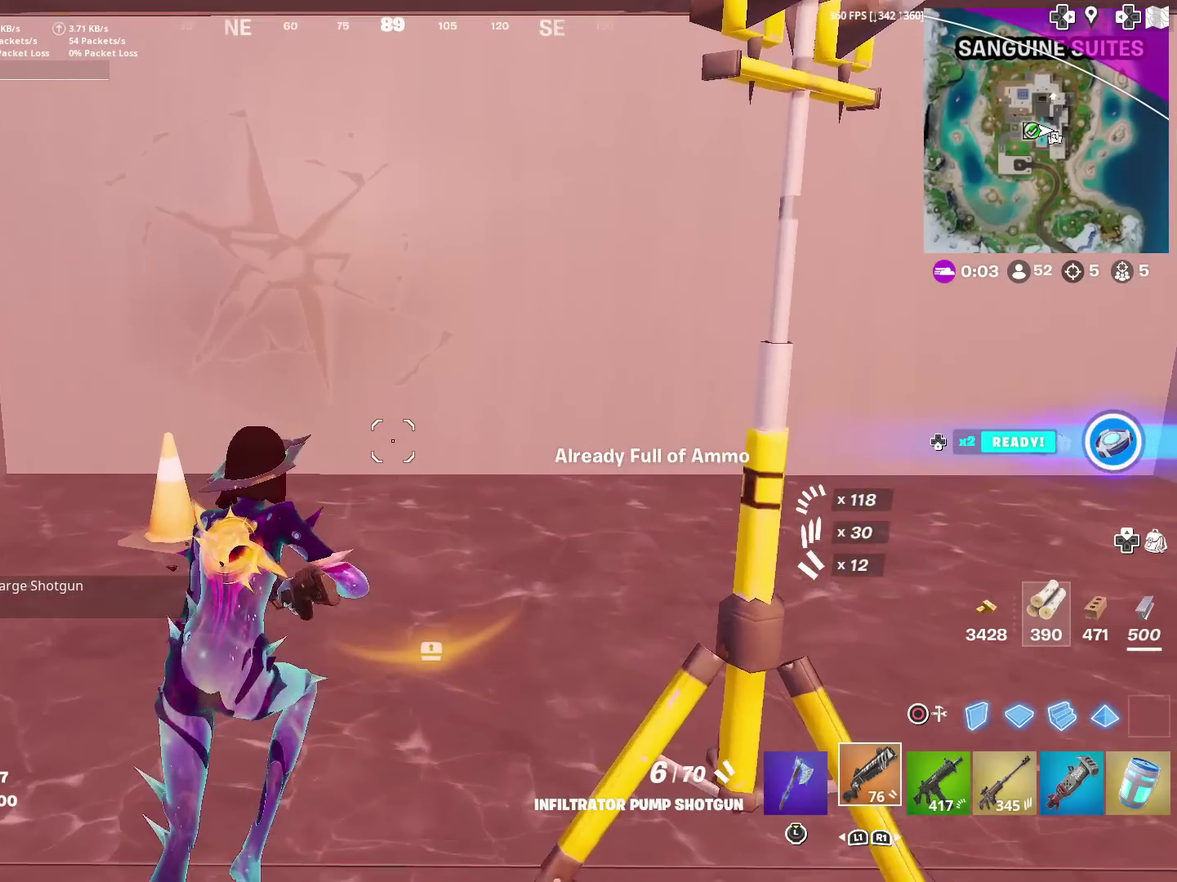
{"dt_ms": 400, "buttons": [], "left_stick": "up", "right_stick": "center", "events": [[50, "left_stick", "up"]]}
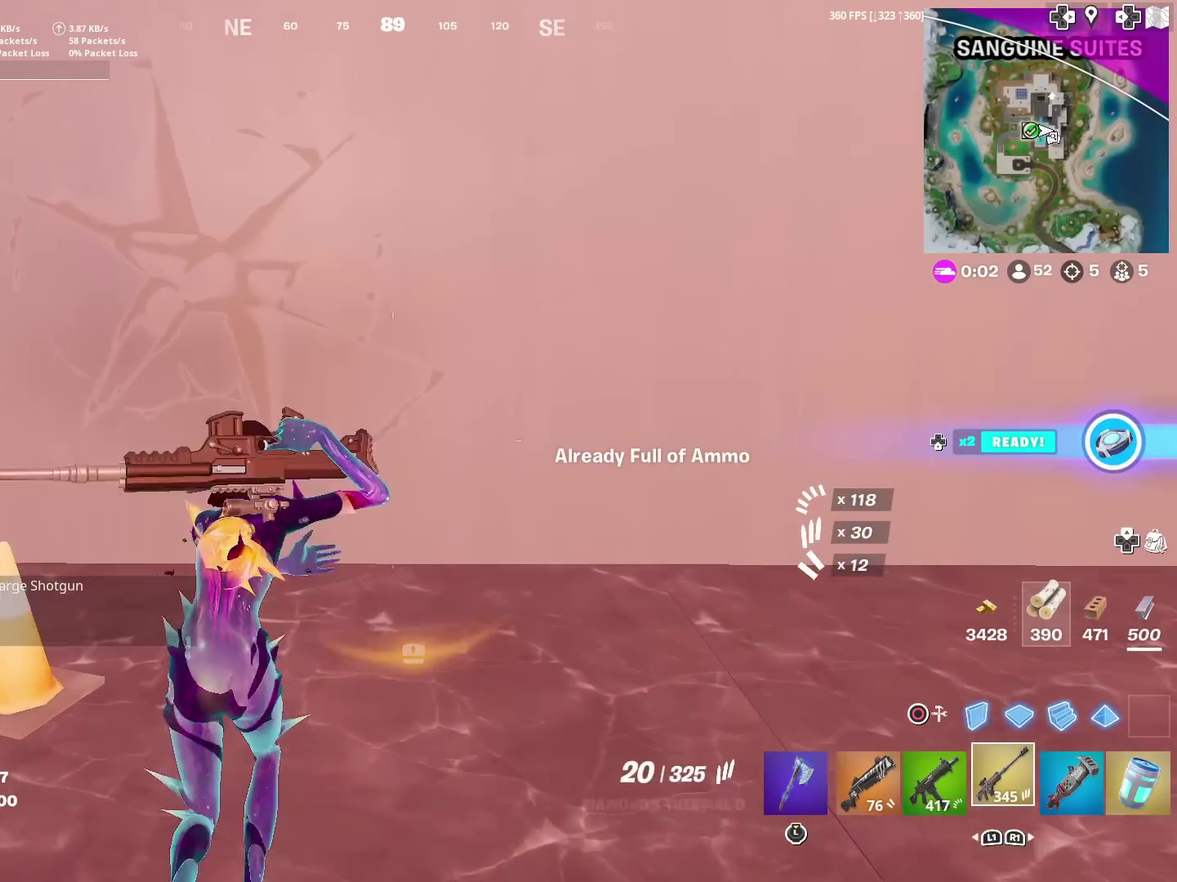
{"dt_ms": 501, "buttons": ["R2"], "left_stick": "up-left", "right_stick": "up", "events": [[84, "left_stick", "up-left"], [384, "R2", "down"], [468, "right_stick", "up"]]}
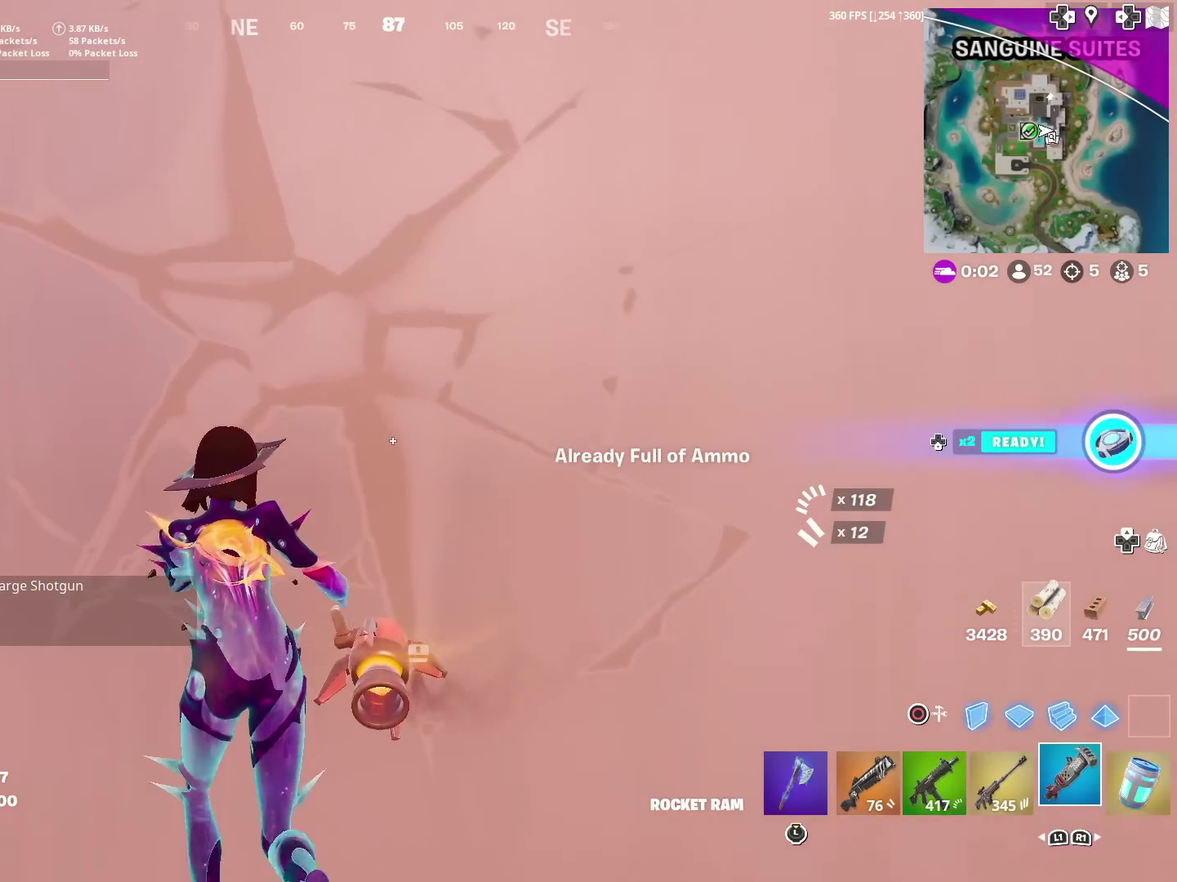
{"dt_ms": 500, "buttons": ["R2"], "left_stick": "center", "right_stick": "center", "events": [[17, "right_stick", "center"], [183, "left_stick", "center"]]}
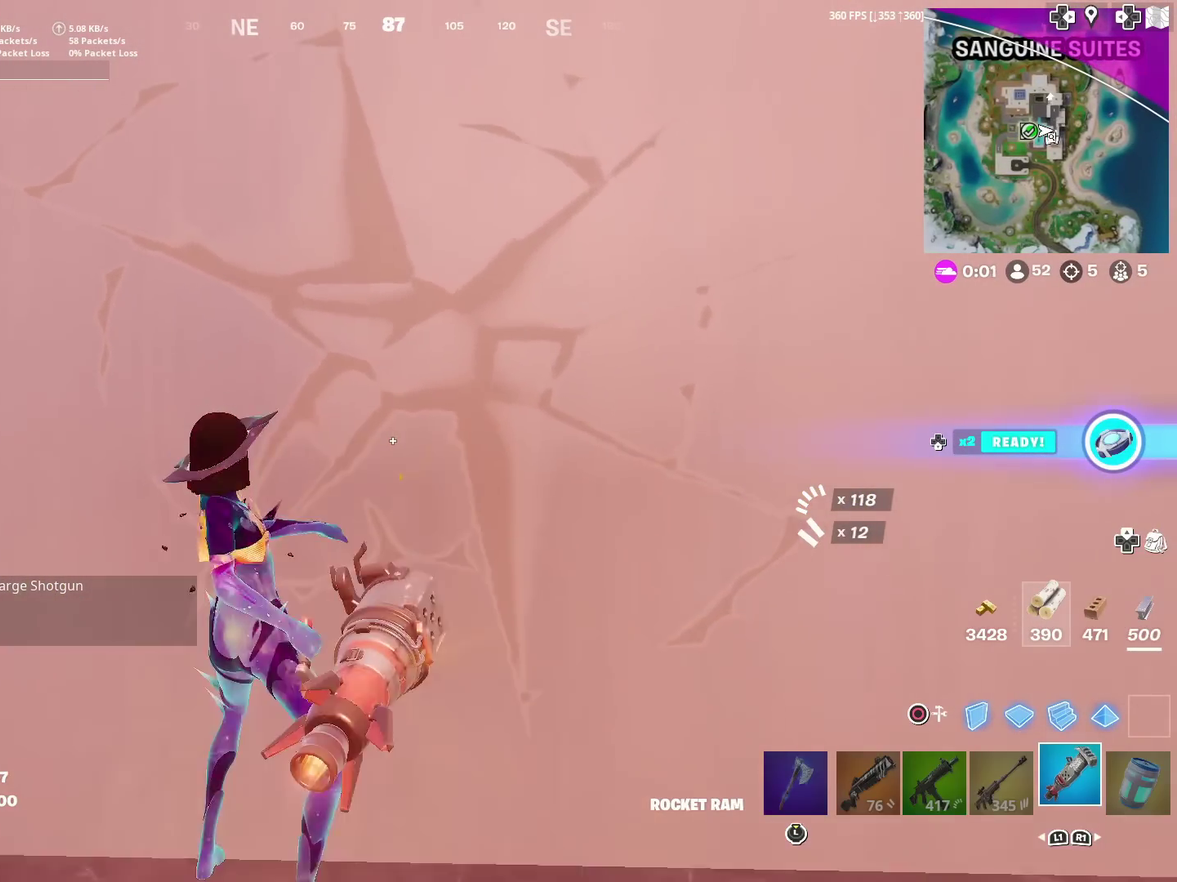
{"dt_ms": 501, "buttons": ["R2"], "left_stick": "center", "right_stick": "center", "events": []}